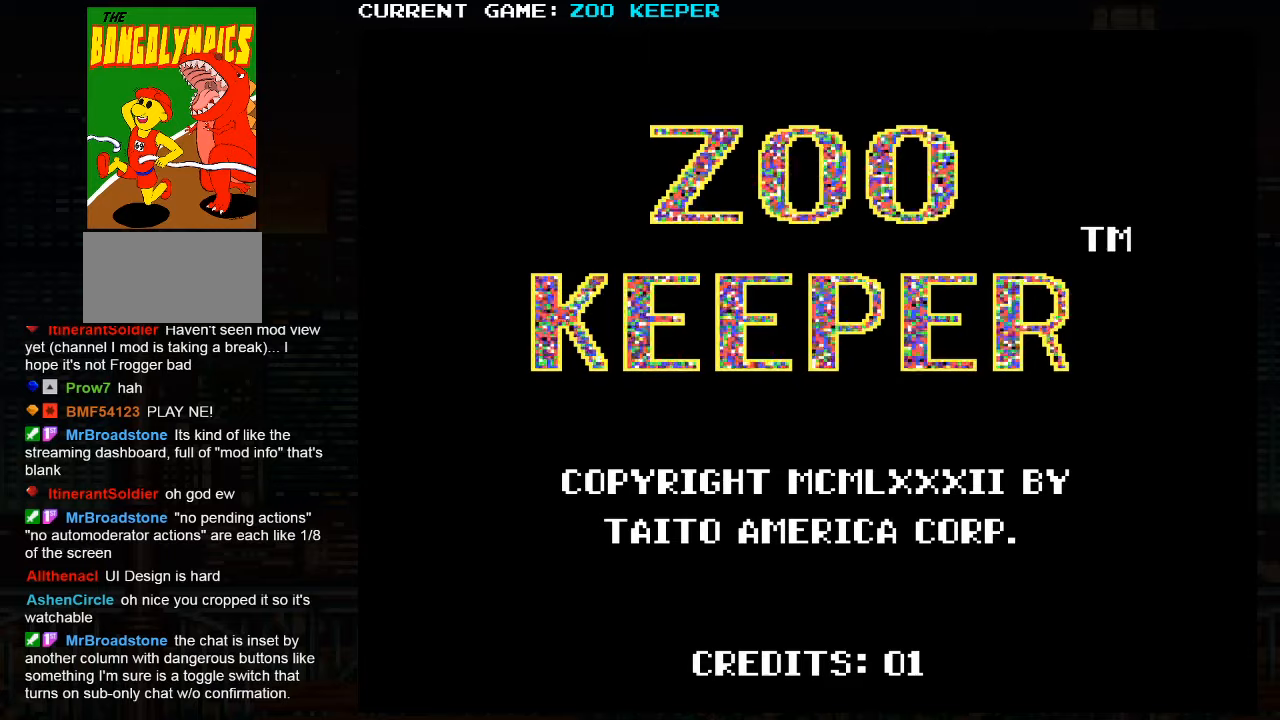
Gameplay with a controller (arcade stick); each line is a JSON object with the inputs held at the frame after it. "events" lists button and stick changes between this image and that frame as [ms after this image, input, new state], when the widget could be followed in between. Not read: L3 R3.
{"buttons": [], "left_stick": "center", "events": [[333, "START", "down"], [383, "START", "up"]]}
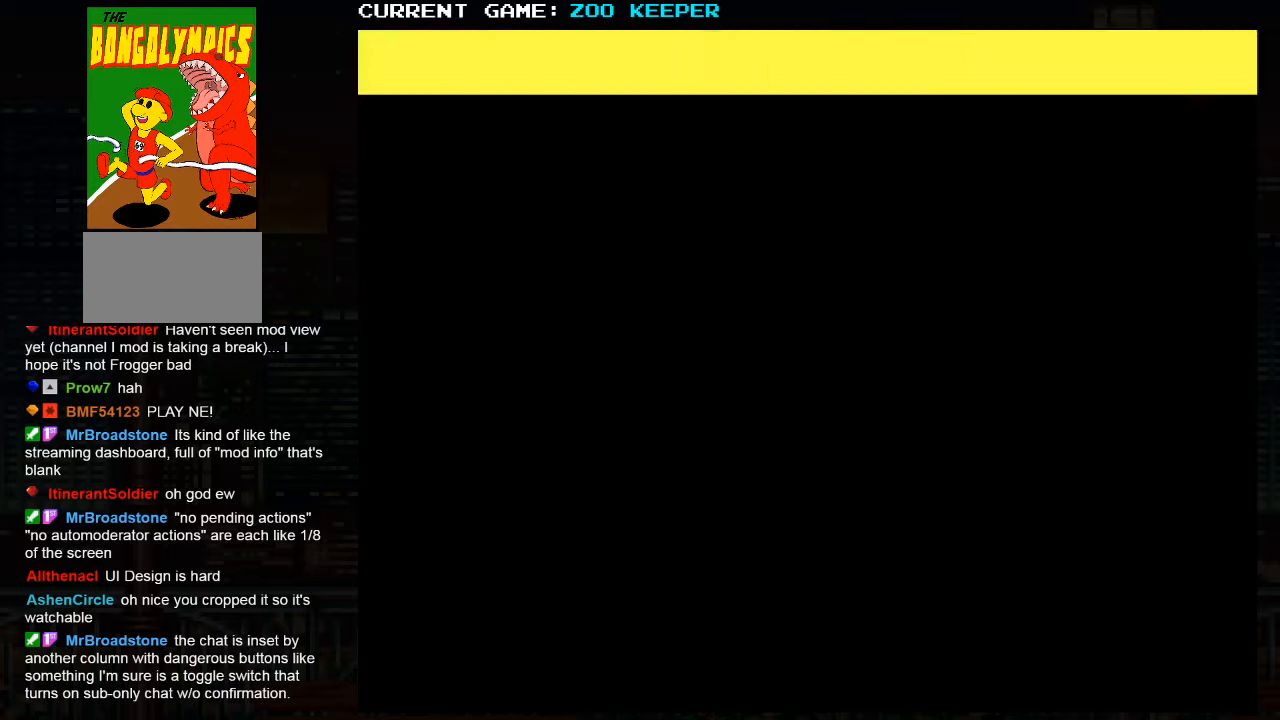
{"buttons": ["START"], "left_stick": "center", "events": [[33, "START", "down"], [116, "START", "up"], [450, "START", "down"]]}
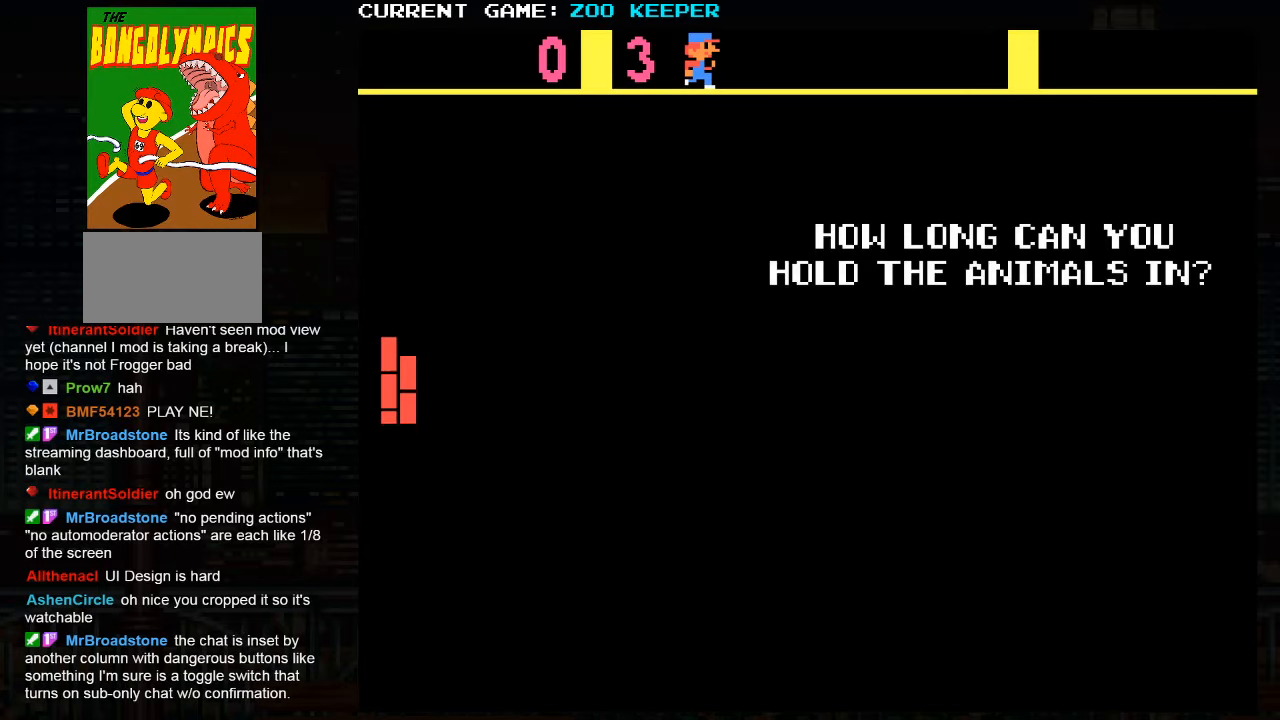
{"buttons": [], "left_stick": "center", "events": [[16, "START", "up"], [166, "START", "down"], [233, "START", "up"], [400, "START", "down"], [450, "START", "up"]]}
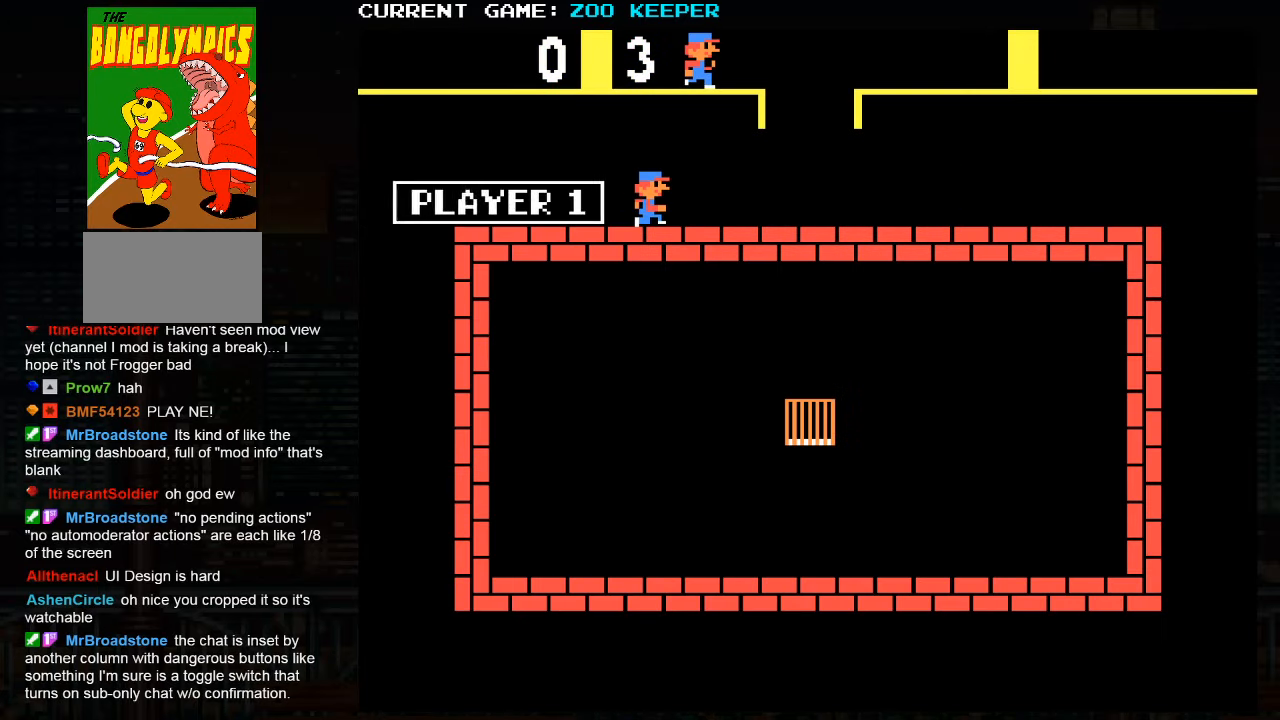
{"buttons": ["START"], "left_stick": "center", "events": [[133, "START", "down"], [183, "START", "up"], [366, "START", "down"]]}
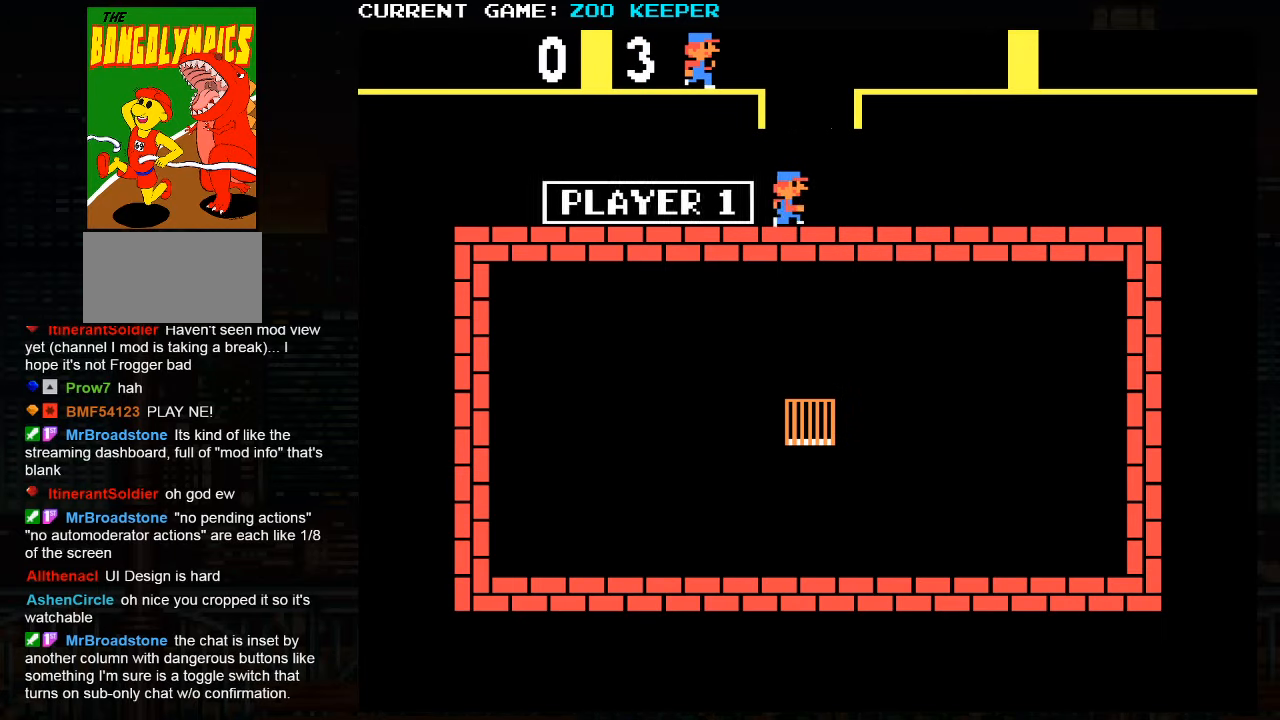
{"buttons": [], "left_stick": "left", "events": [[16, "START", "up"], [283, "left_stick", "right"], [400, "left_stick", "center"], [450, "left_stick", "left"]]}
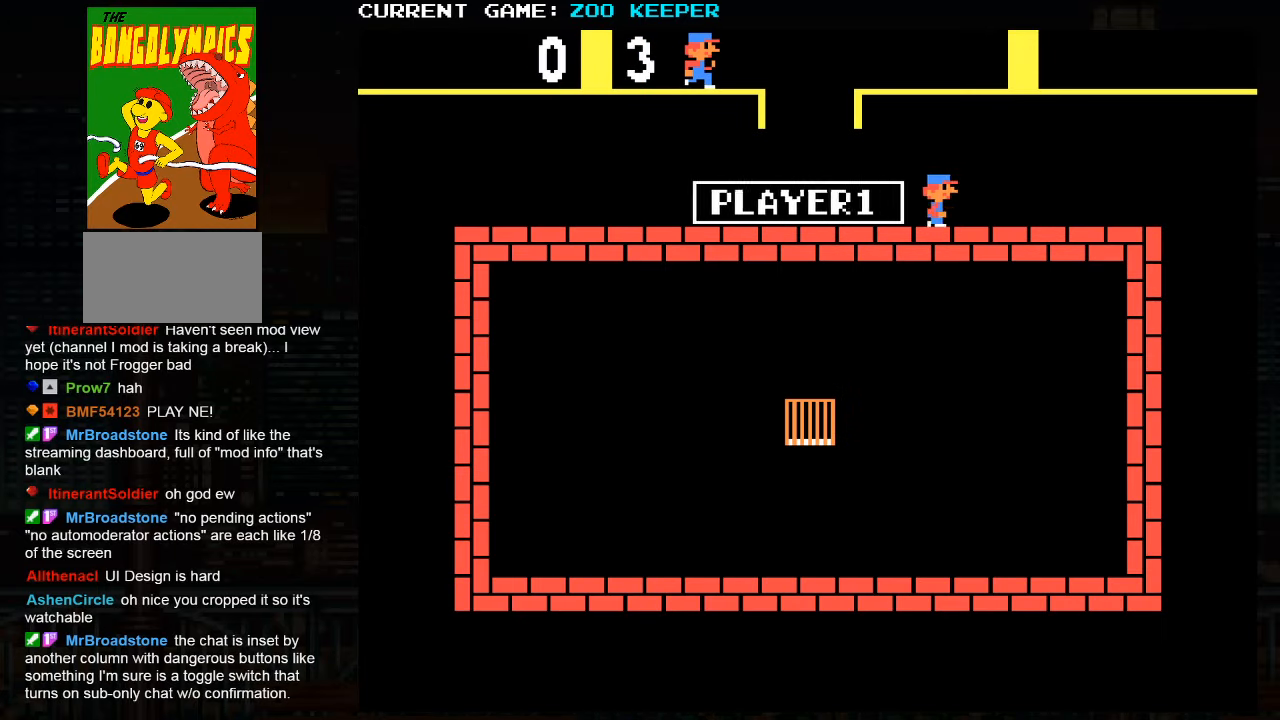
{"buttons": [], "left_stick": "right", "events": [[66, "left_stick", "down"], [500, "left_stick", "right"]]}
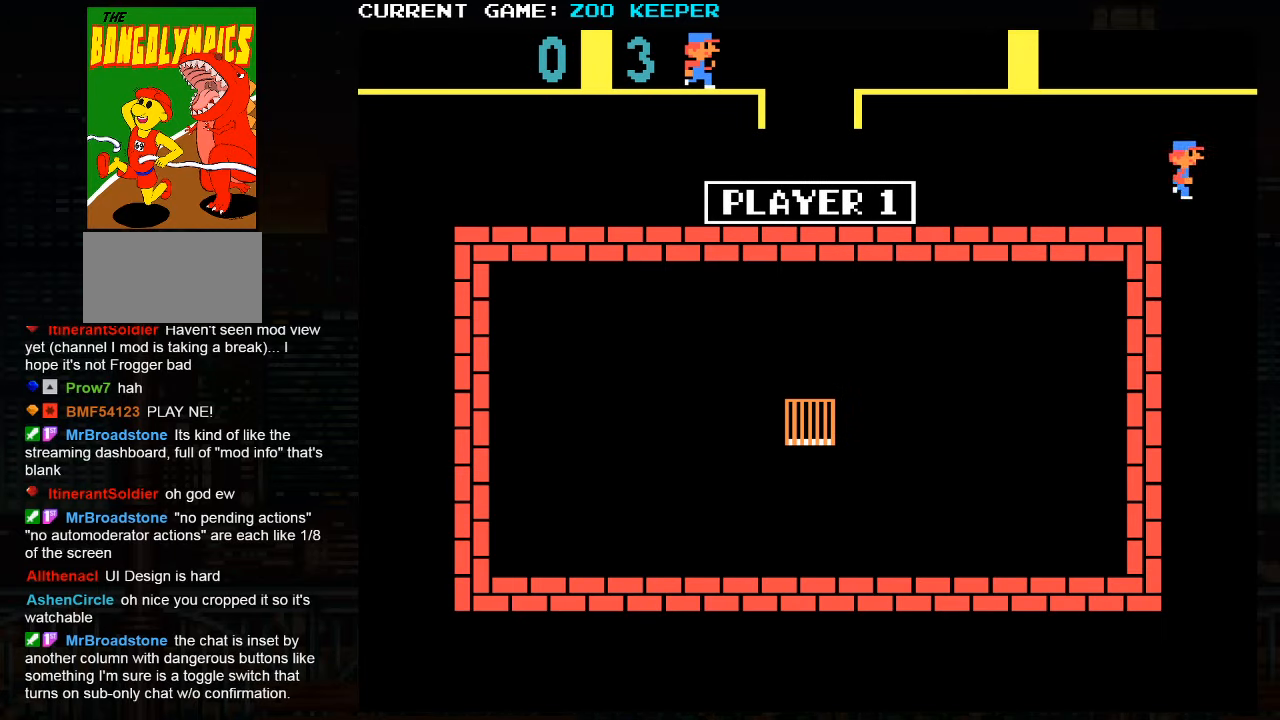
{"buttons": [], "left_stick": "center", "events": [[50, "left_stick", "center"], [100, "left_stick", "left"], [166, "left_stick", "center"], [216, "left_stick", "right"], [300, "left_stick", "center"]]}
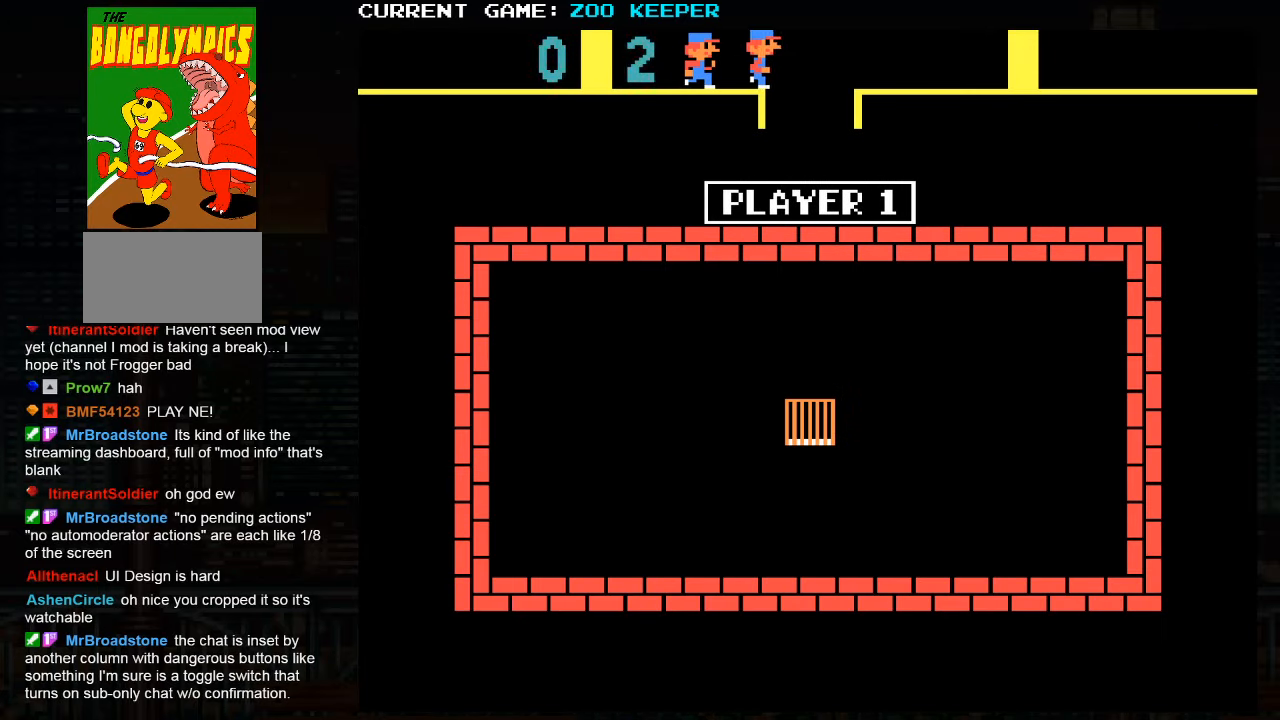
{"buttons": [], "left_stick": "center", "events": []}
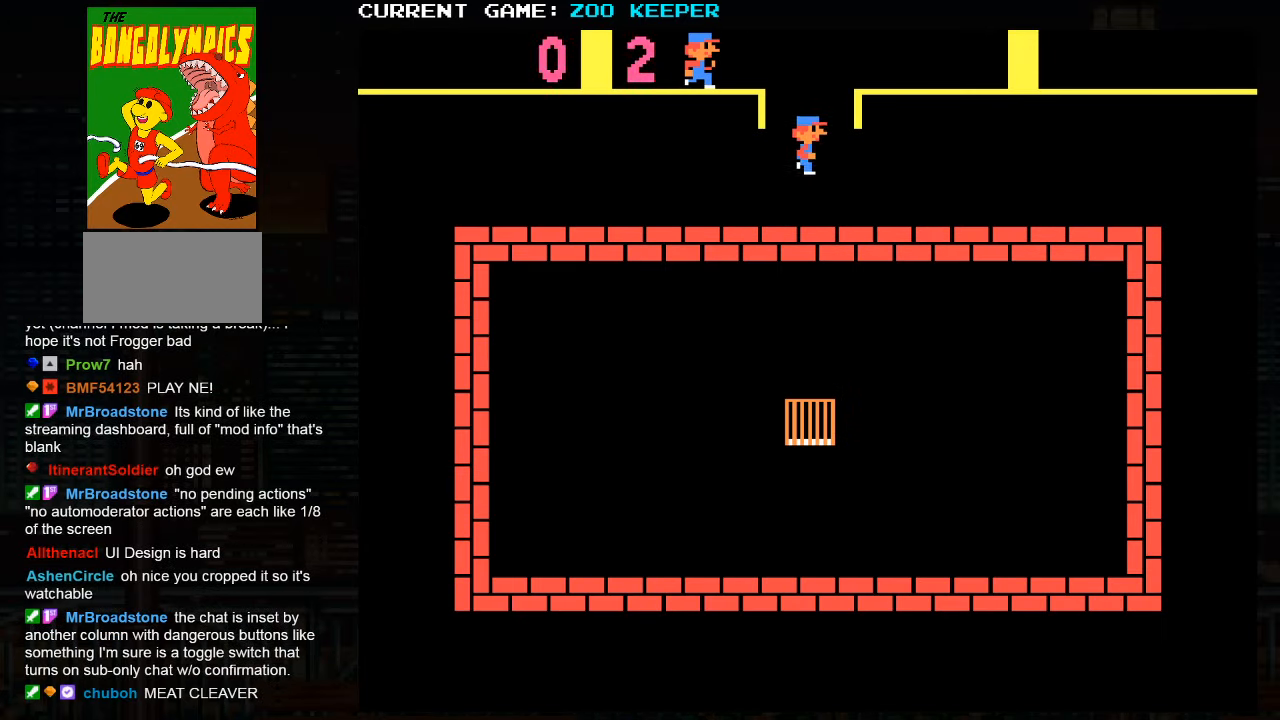
{"buttons": [], "left_stick": "left", "events": [[267, "left_stick", "left"]]}
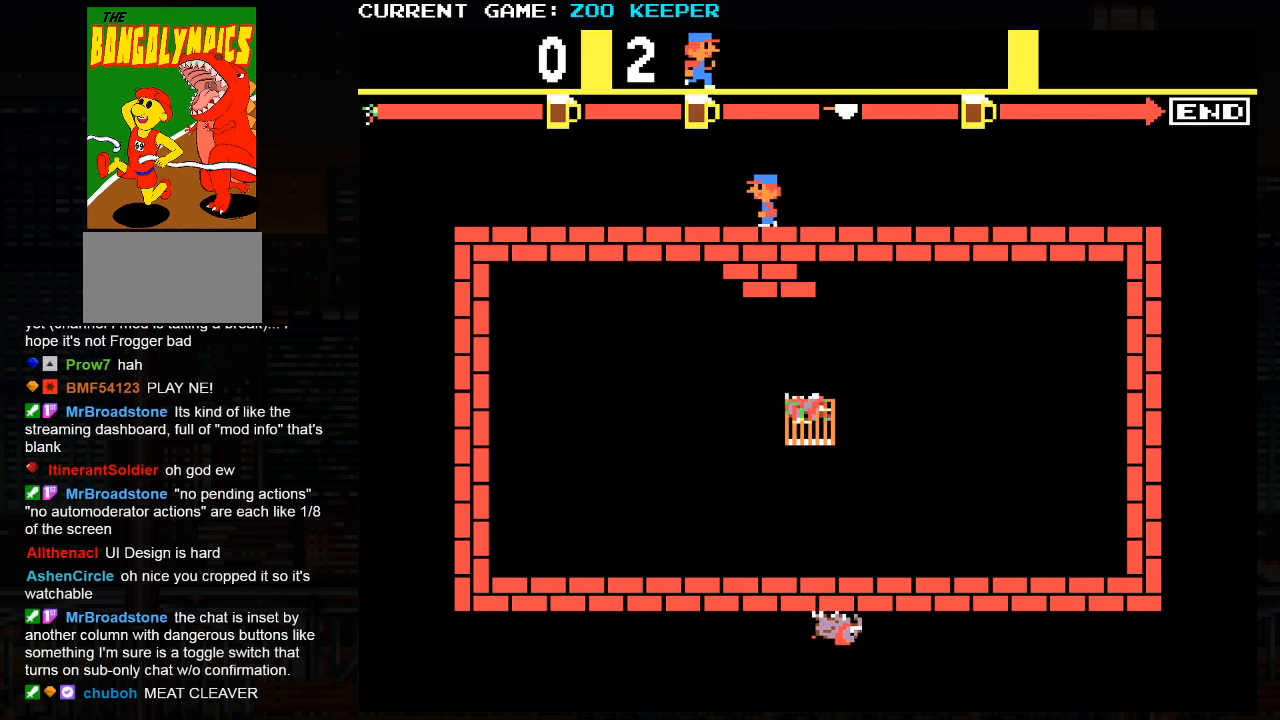
{"buttons": [], "left_stick": "left", "events": []}
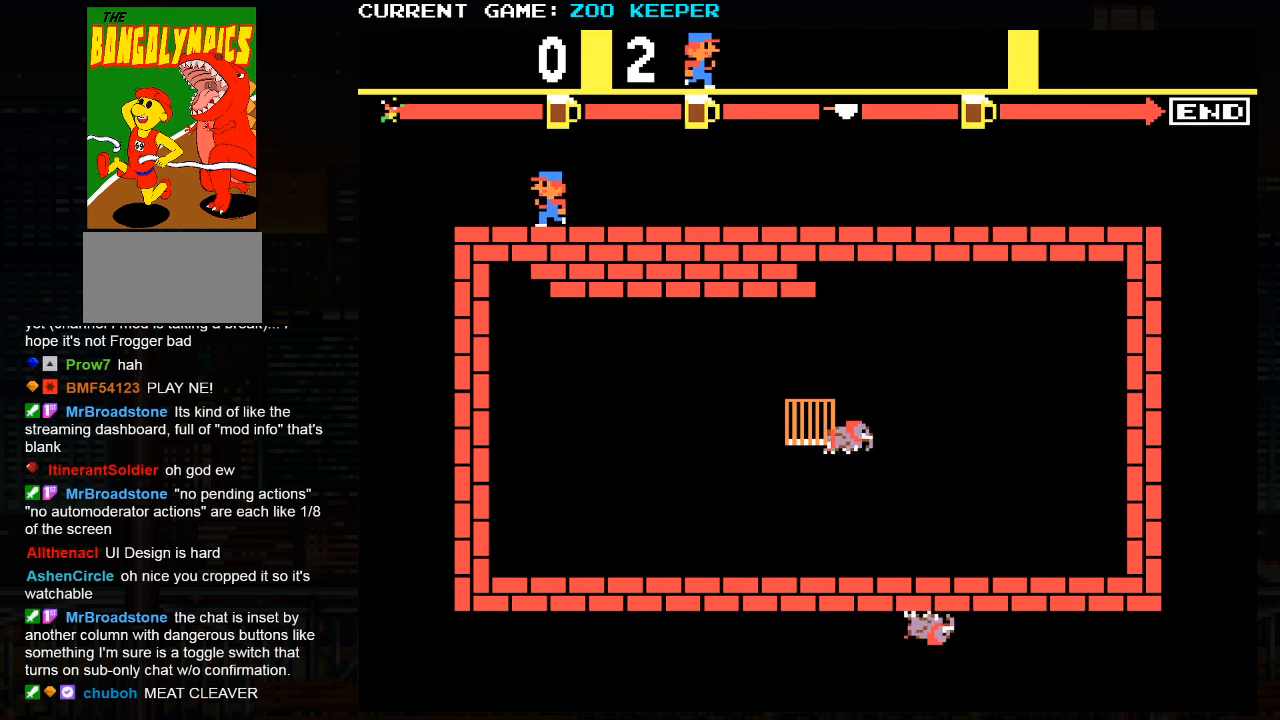
{"buttons": [], "left_stick": "right", "events": [[117, "left_stick", "center"], [167, "left_stick", "right"]]}
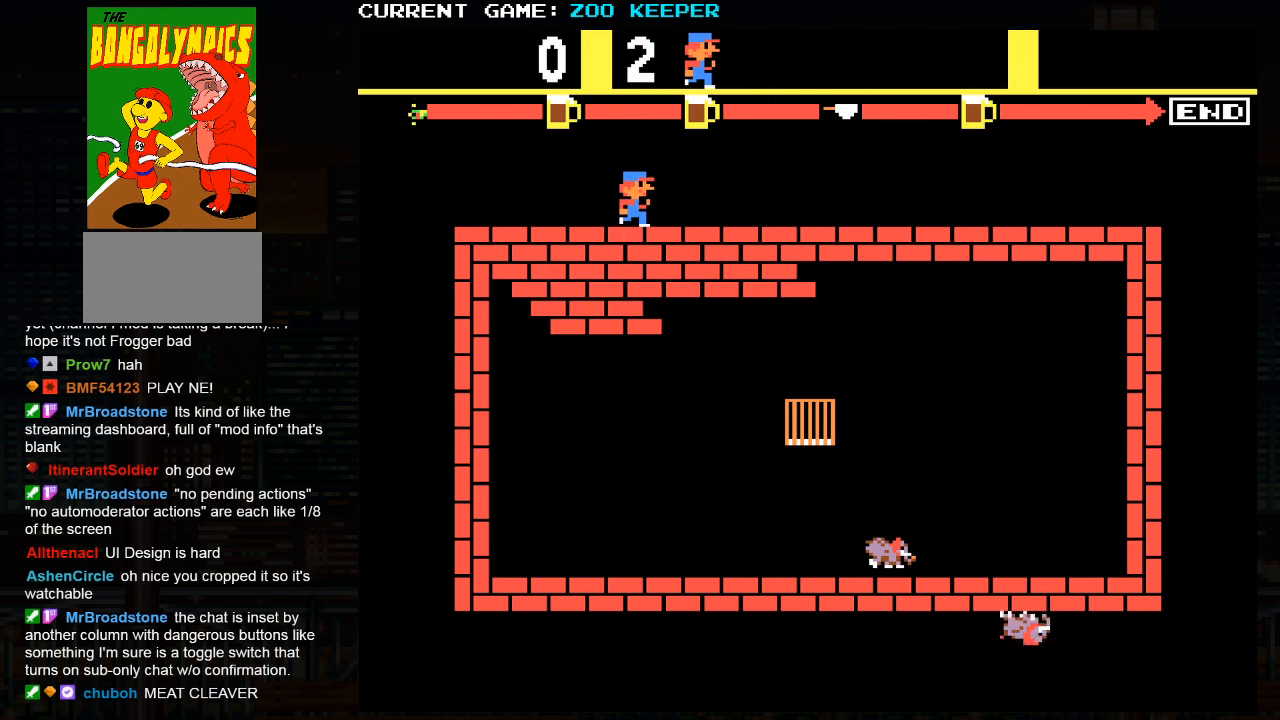
{"buttons": [], "left_stick": "left", "events": [[150, "left_stick", "center"], [200, "left_stick", "left"]]}
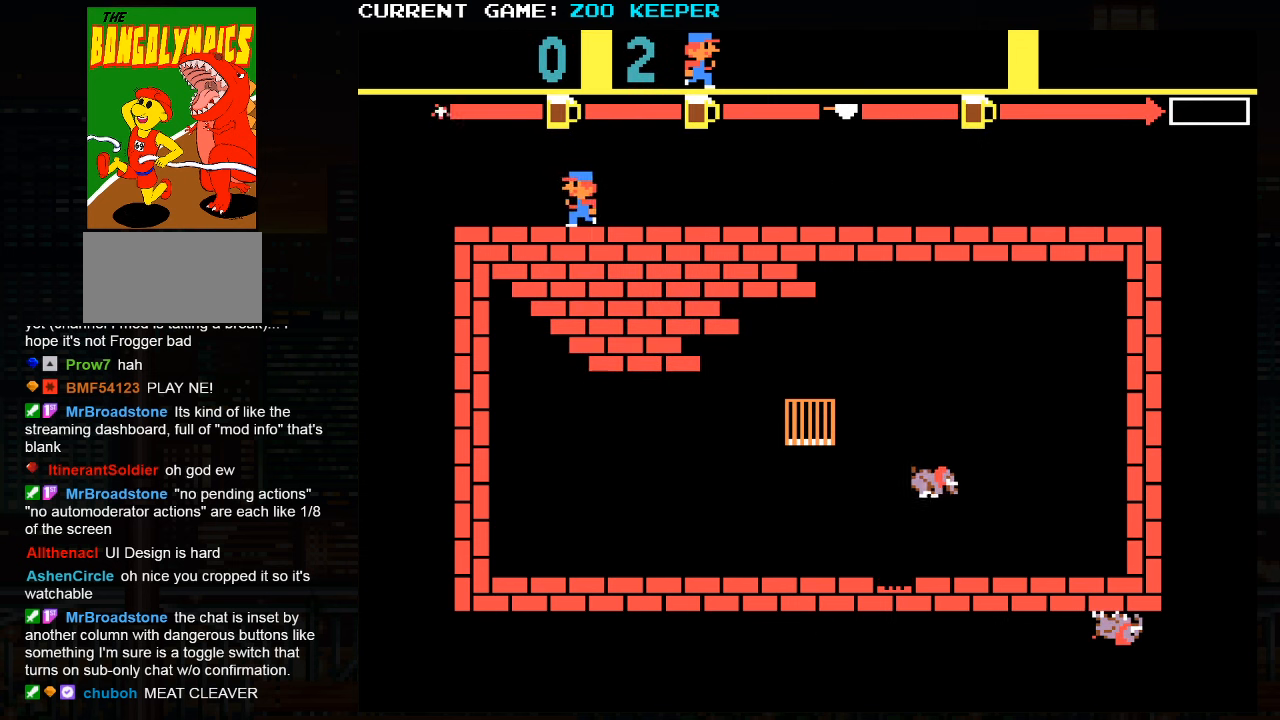
{"buttons": [], "left_stick": "down", "events": [[367, "left_stick", "down"]]}
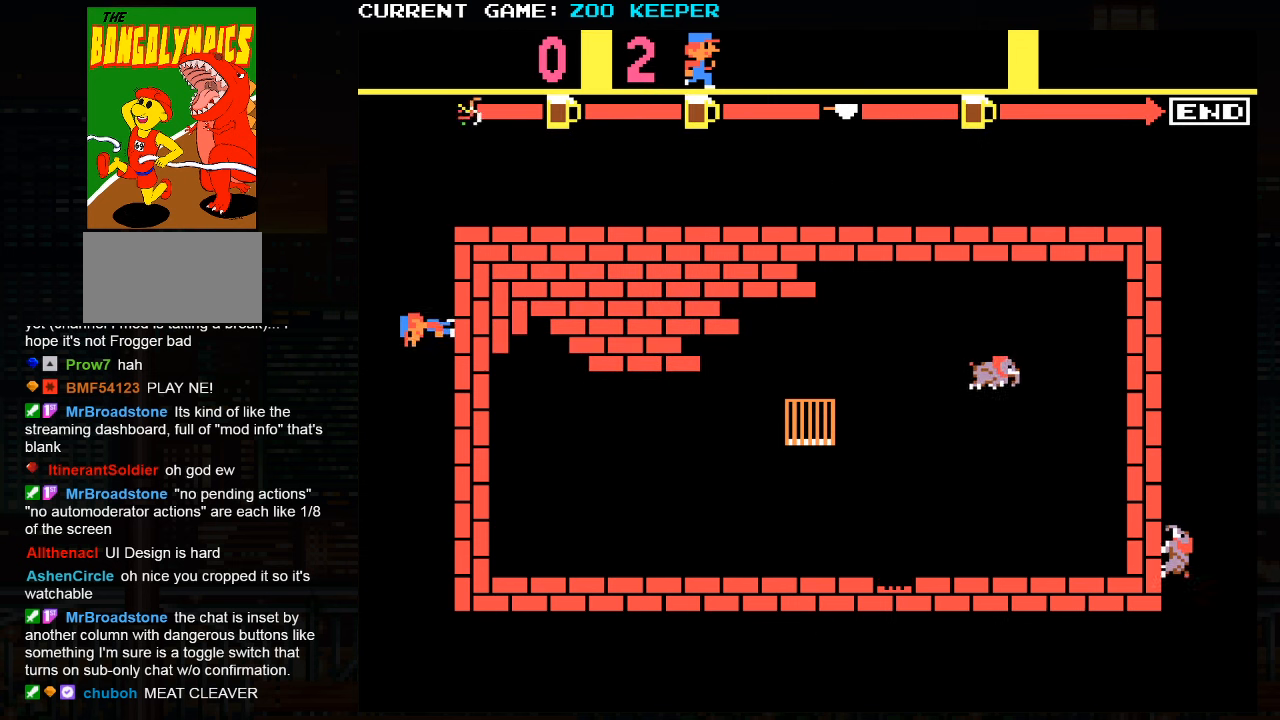
{"buttons": [], "left_stick": "down", "events": []}
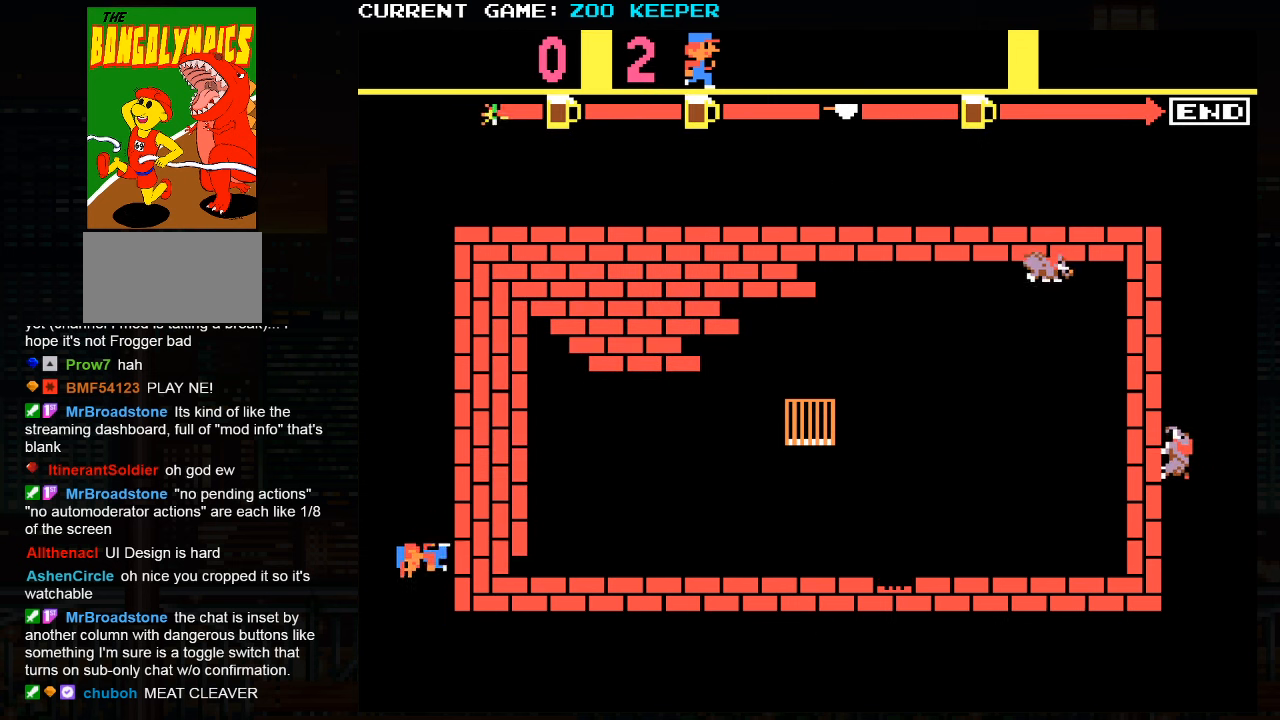
{"buttons": [], "left_stick": "left", "events": [[267, "left_stick", "right"], [417, "left_stick", "center"], [467, "left_stick", "left"]]}
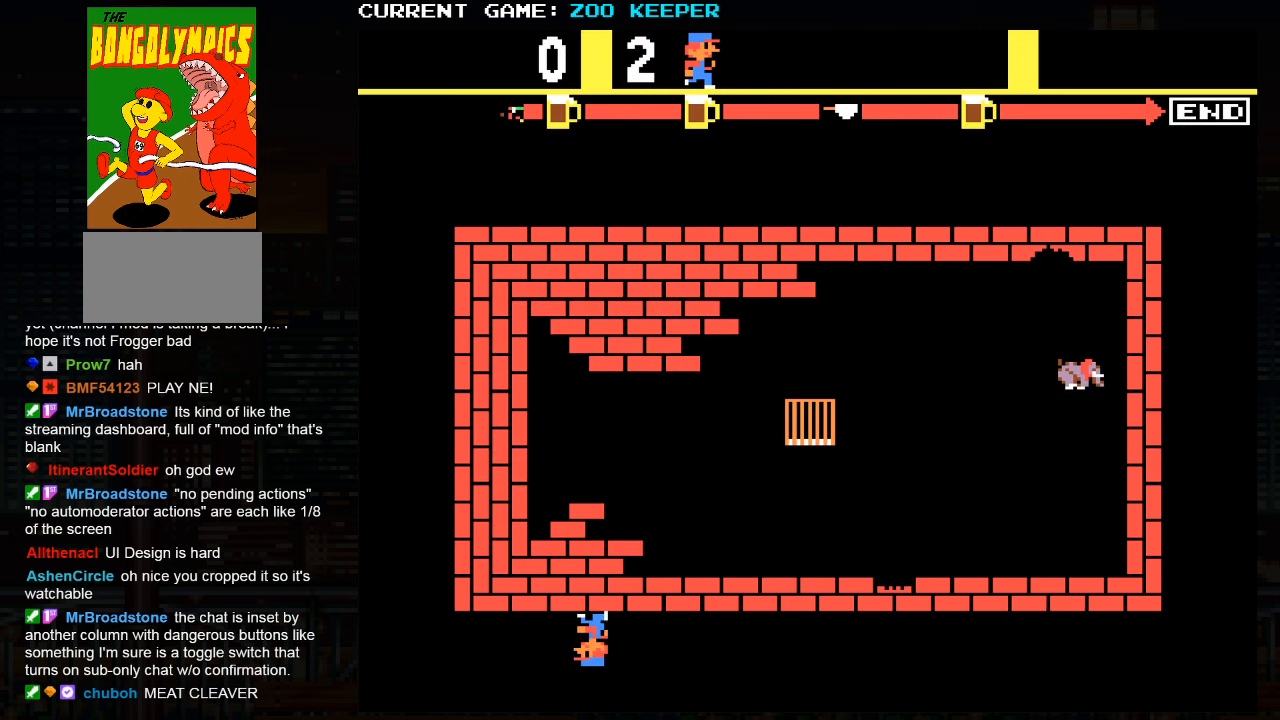
{"buttons": [], "left_stick": "up", "events": [[467, "left_stick", "up"]]}
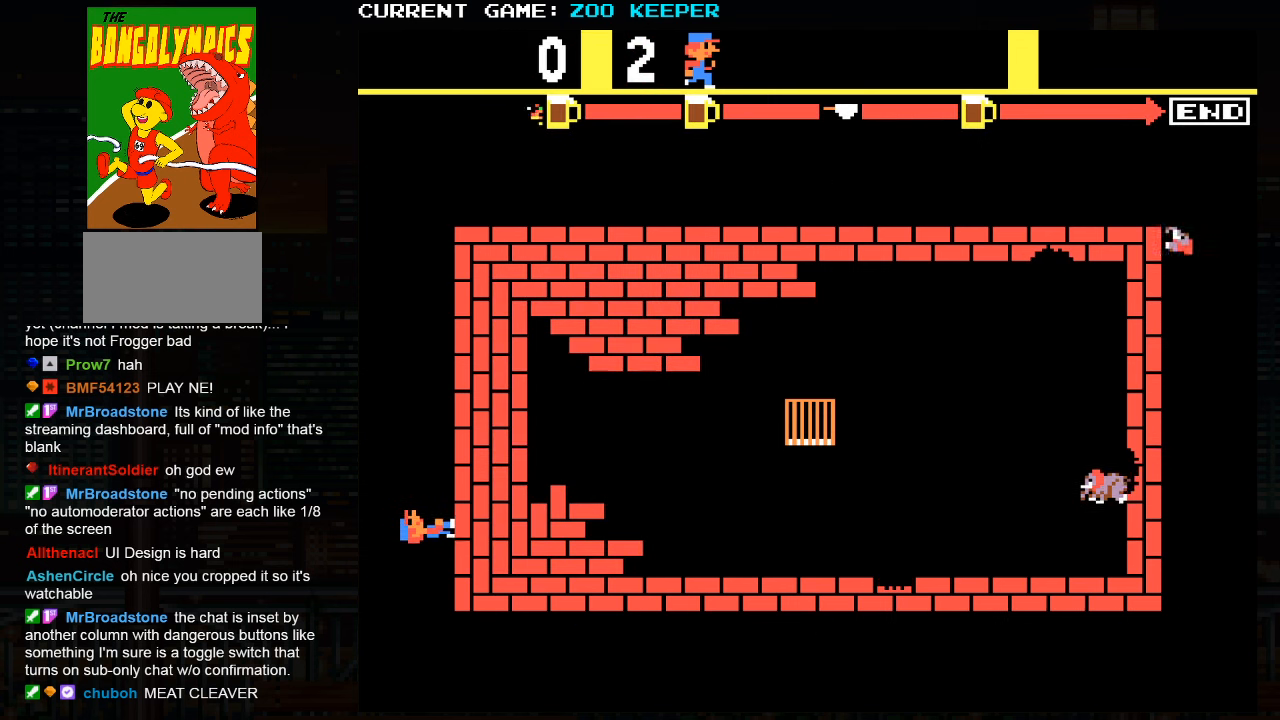
{"buttons": [], "left_stick": "down", "events": [[450, "left_stick", "down"]]}
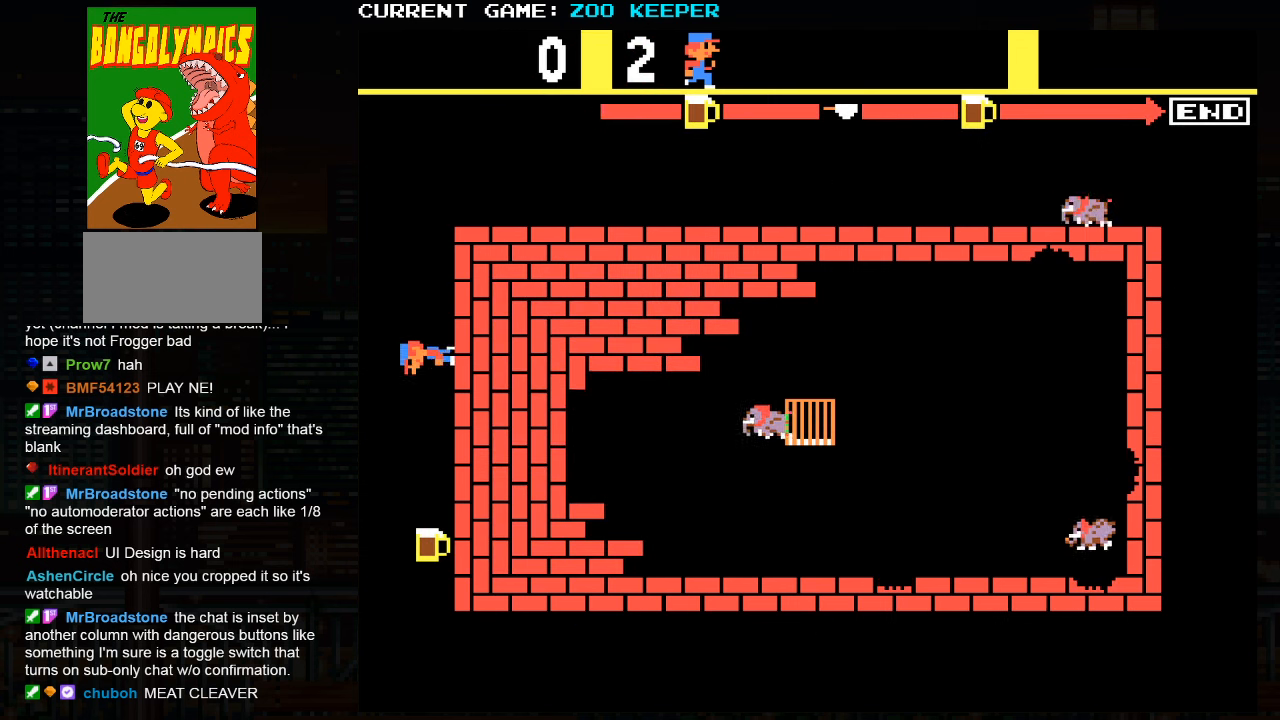
{"buttons": [], "left_stick": "up", "events": [[450, "left_stick", "center"], [500, "left_stick", "up"]]}
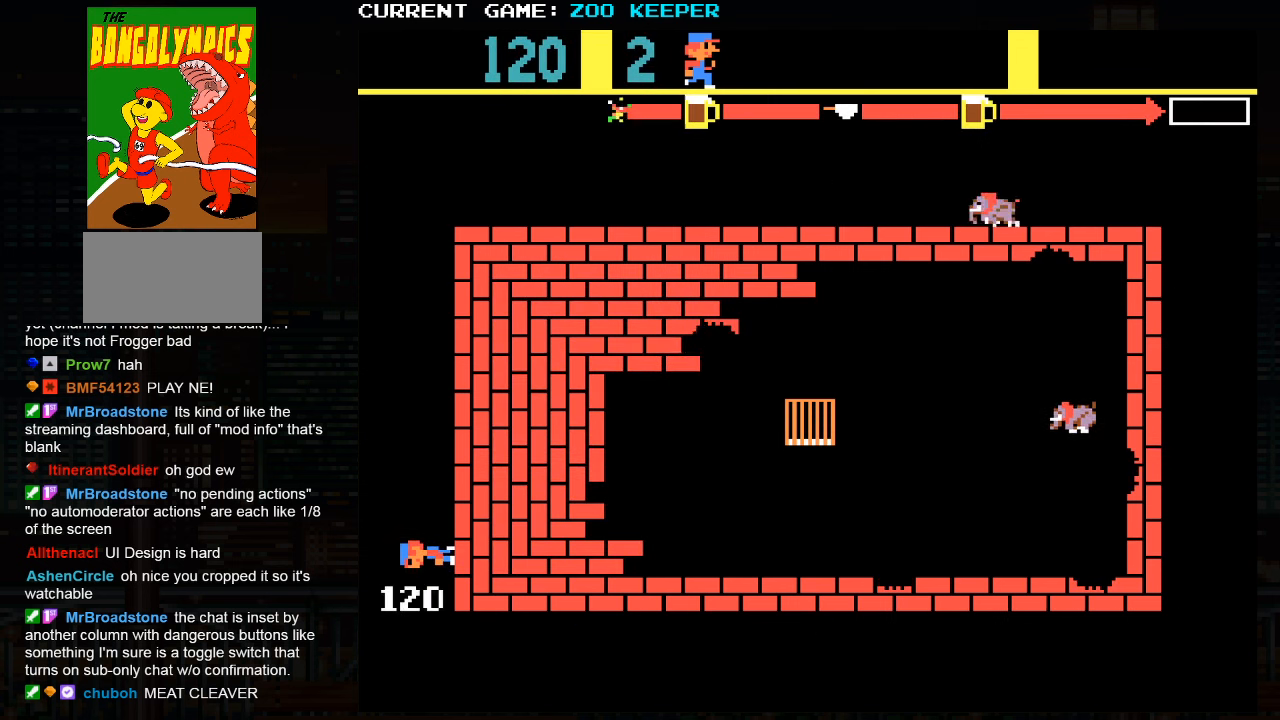
{"buttons": [], "left_stick": "up", "events": []}
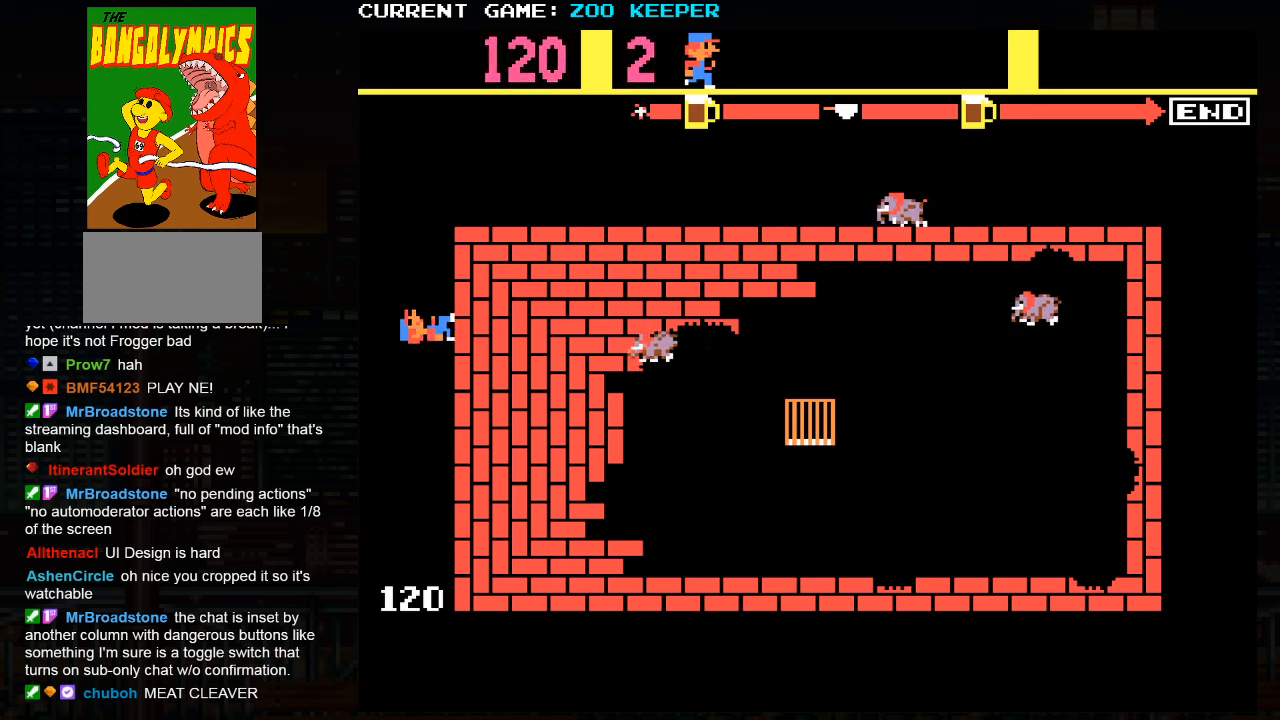
{"buttons": [], "left_stick": "center", "events": [[400, "left_stick", "center"]]}
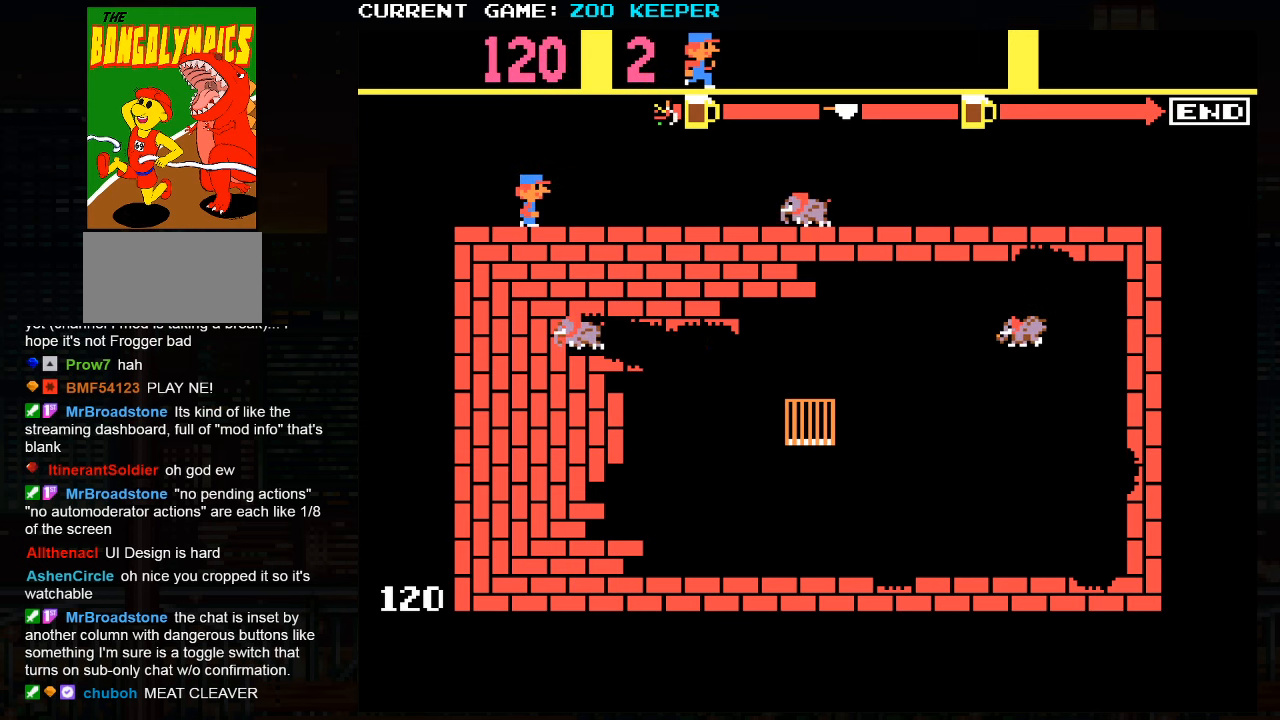
{"buttons": [], "left_stick": "center", "events": []}
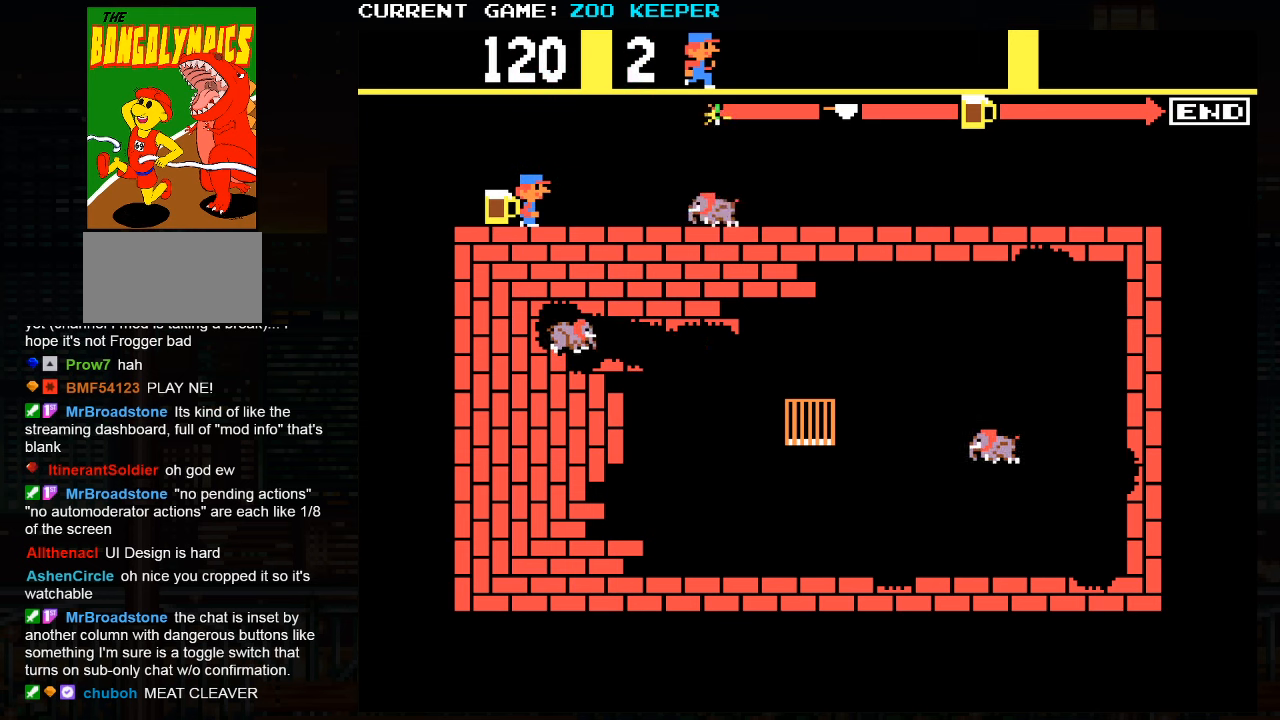
{"buttons": [], "left_stick": "down", "events": [[150, "left_stick", "left"], [384, "left_stick", "down"]]}
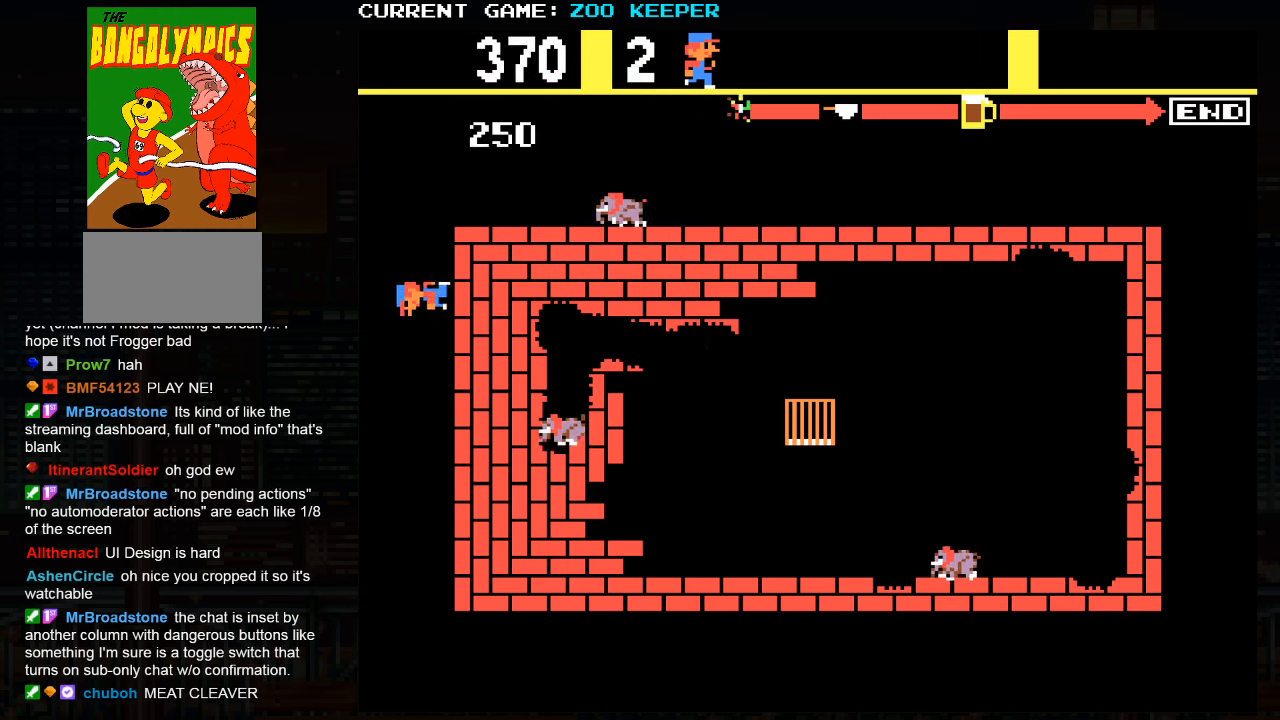
{"buttons": [], "left_stick": "down", "events": []}
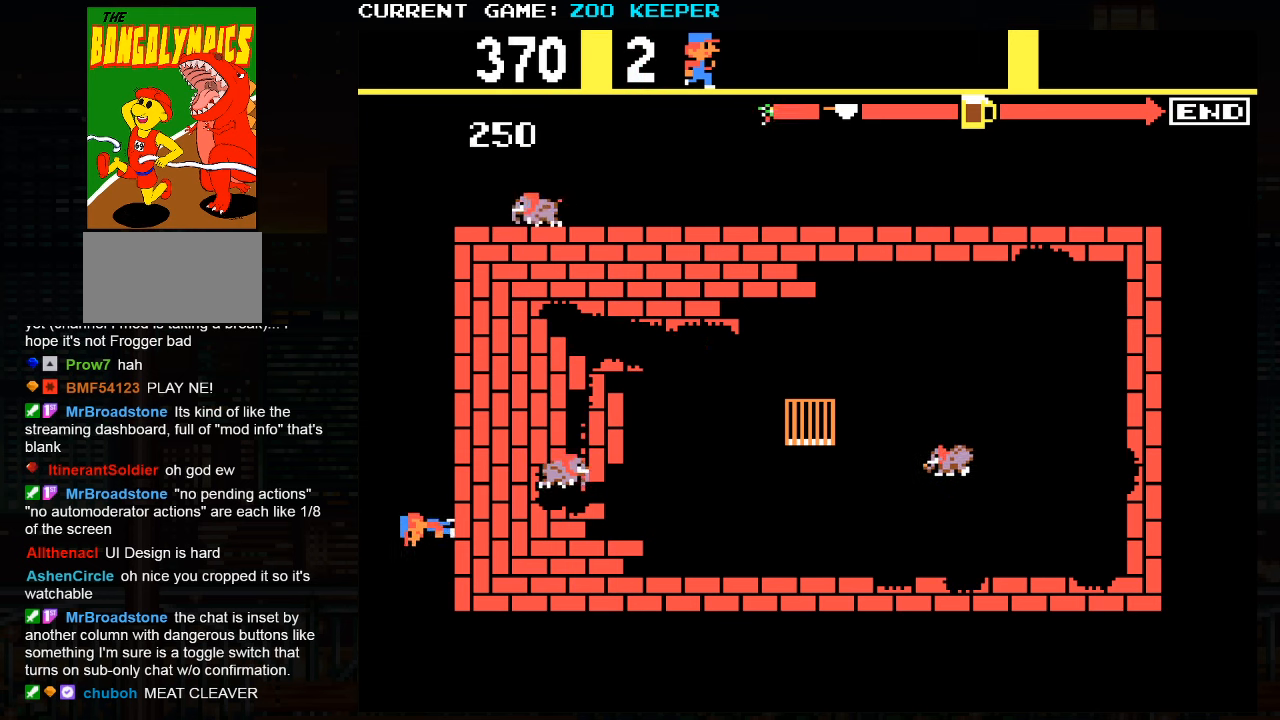
{"buttons": [], "left_stick": "right", "events": [[334, "left_stick", "right"]]}
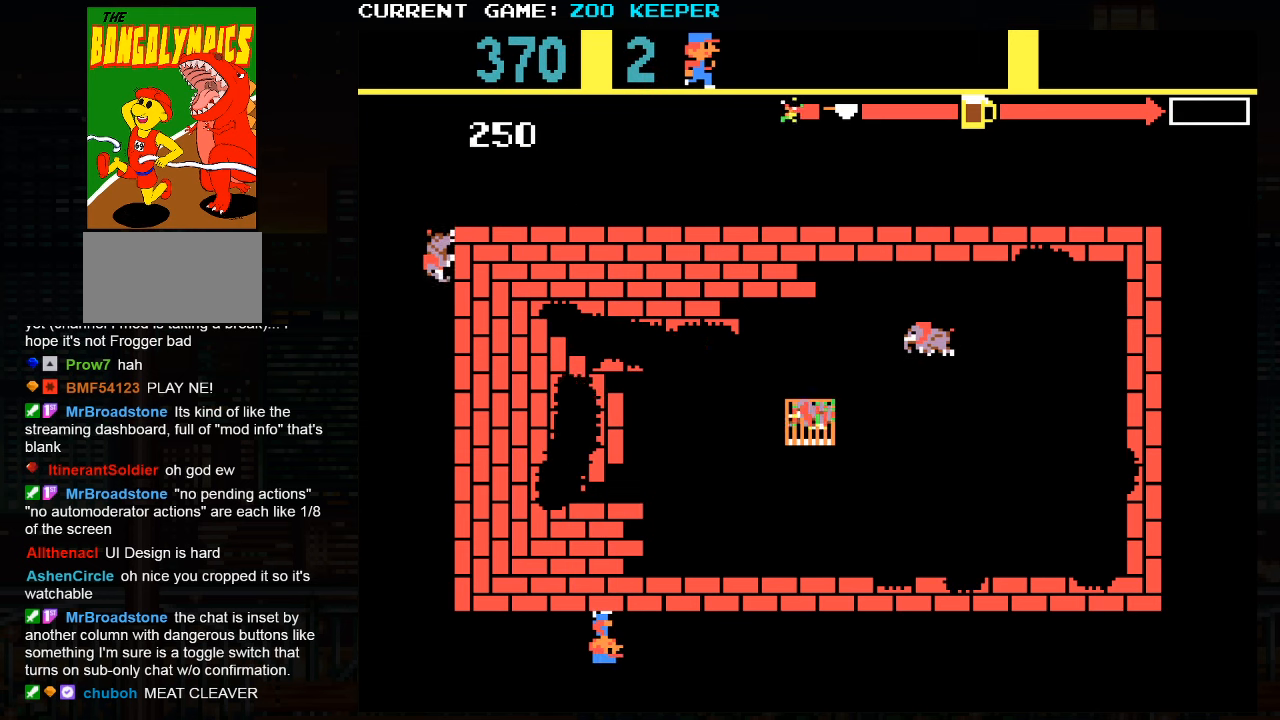
{"buttons": [], "left_stick": "right", "events": []}